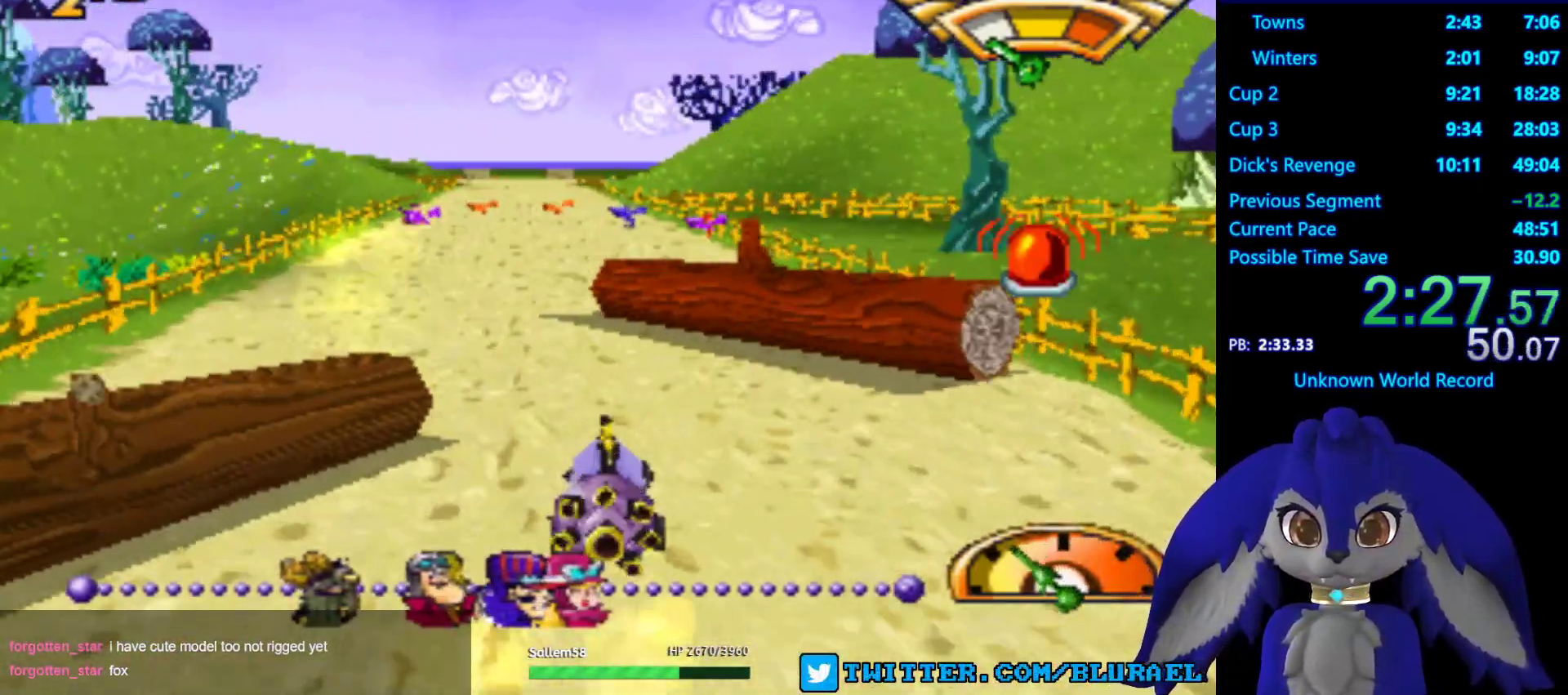
Gameplay with a controller (PlayStation layout); each line is a JSON object with the inputs held at the frame after it. "events" lists button and stick changes between this image and that frame as [ms after this image, input, new state], when the widget could be followed in between. Not read: R3.
{"buttons": ["CROSS"], "left_stick": "center", "right_stick": "center", "events": [[117, "left_stick", "right"], [233, "left_stick", "center"]]}
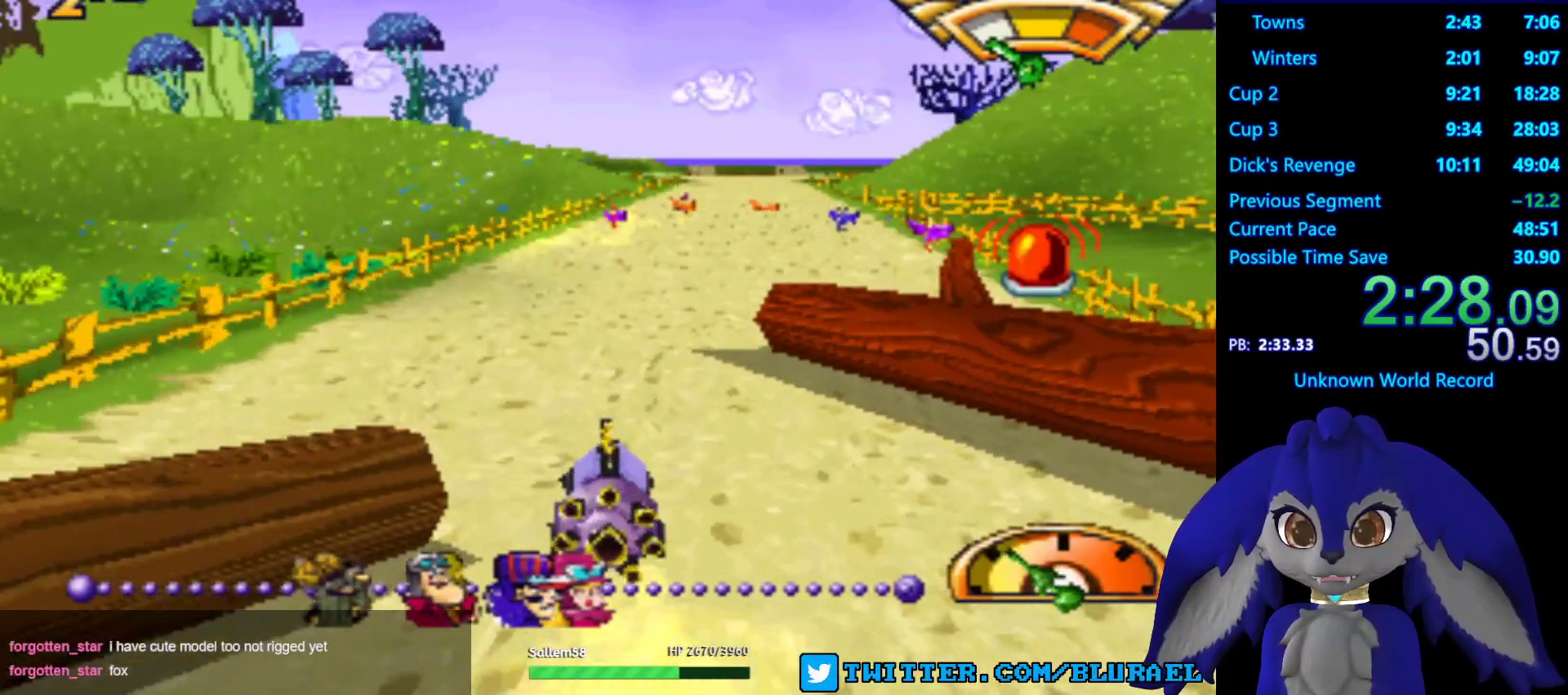
{"buttons": ["CROSS"], "left_stick": "center", "right_stick": "center", "events": [[133, "left_stick", "left"], [283, "left_stick", "center"]]}
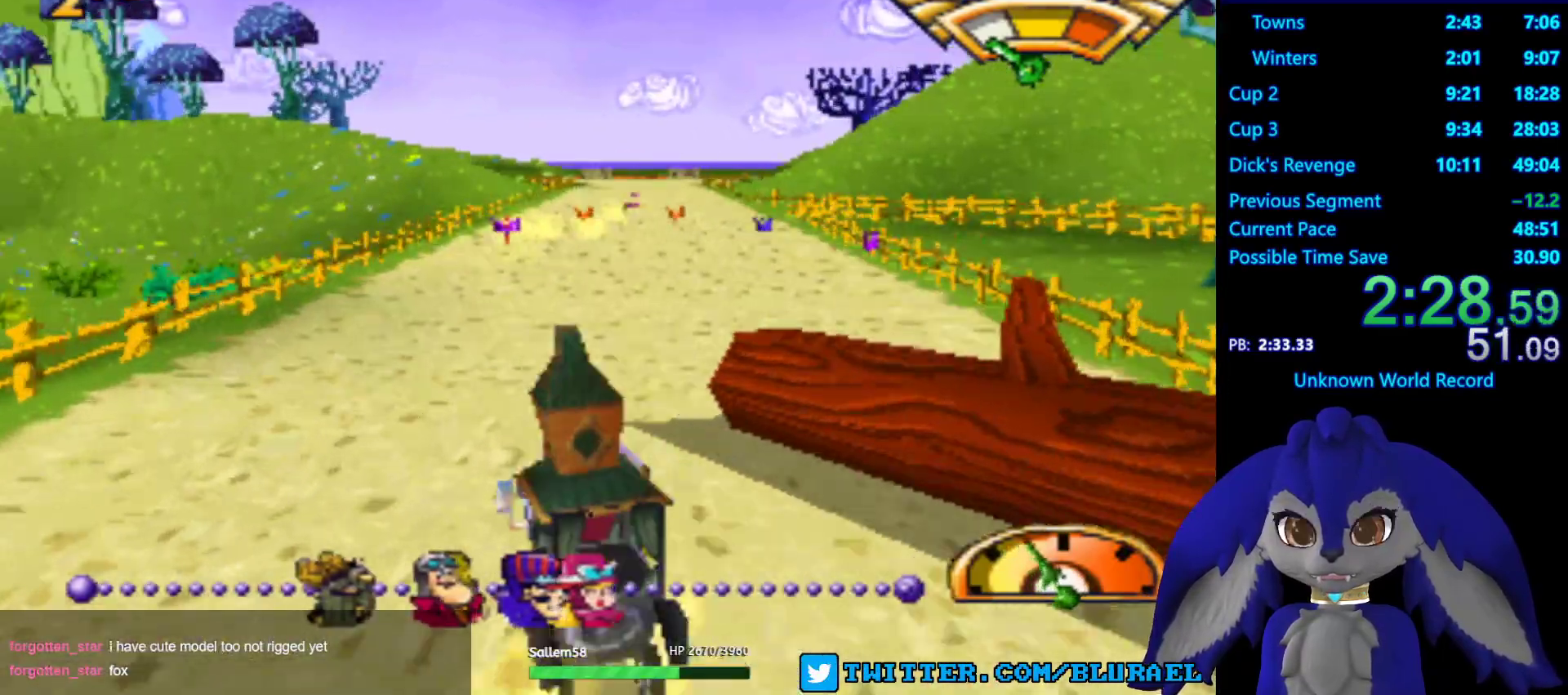
{"buttons": ["CROSS"], "left_stick": "right", "right_stick": "center", "events": [[33, "left_stick", "right"], [200, "left_stick", "center"], [283, "left_stick", "right"]]}
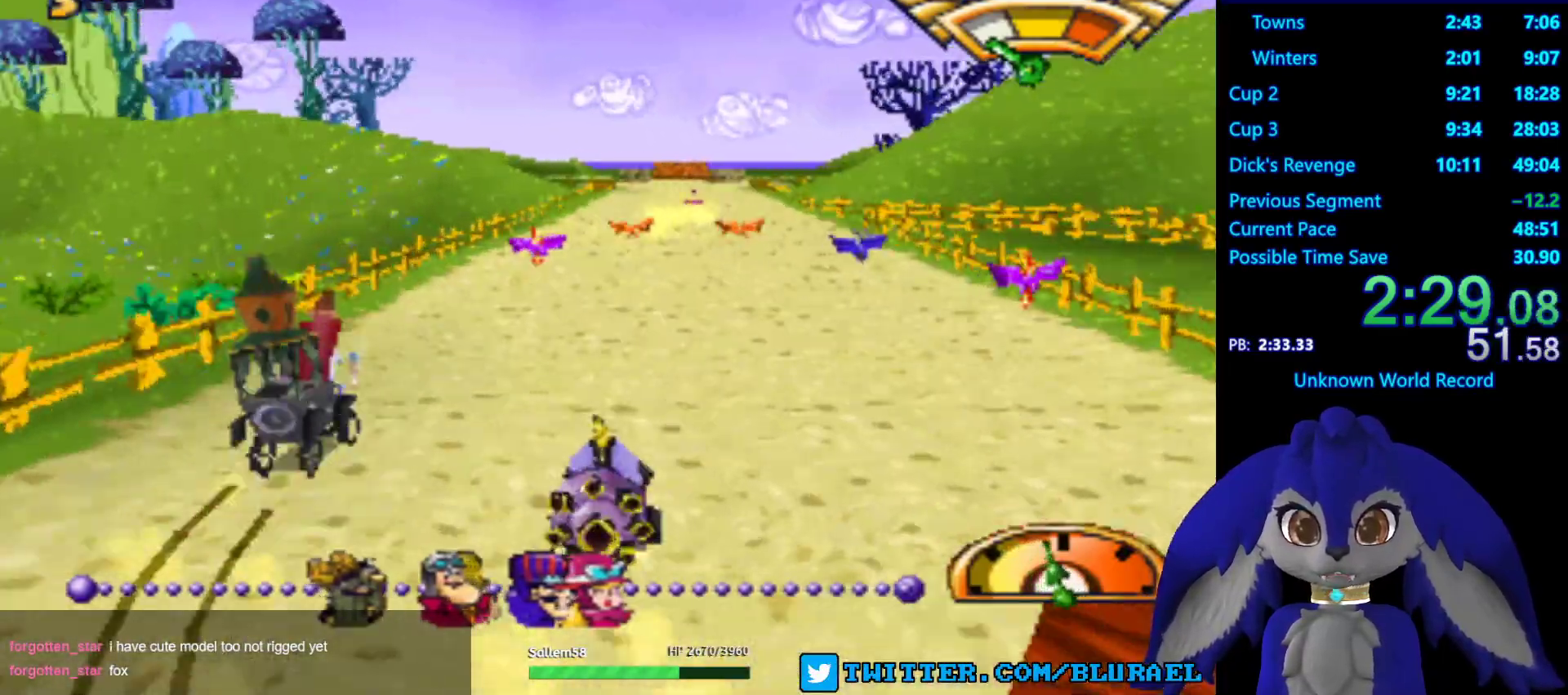
{"buttons": ["CROSS"], "left_stick": "center", "right_stick": "center", "events": [[67, "left_stick", "center"], [167, "left_stick", "left"], [350, "left_stick", "center"]]}
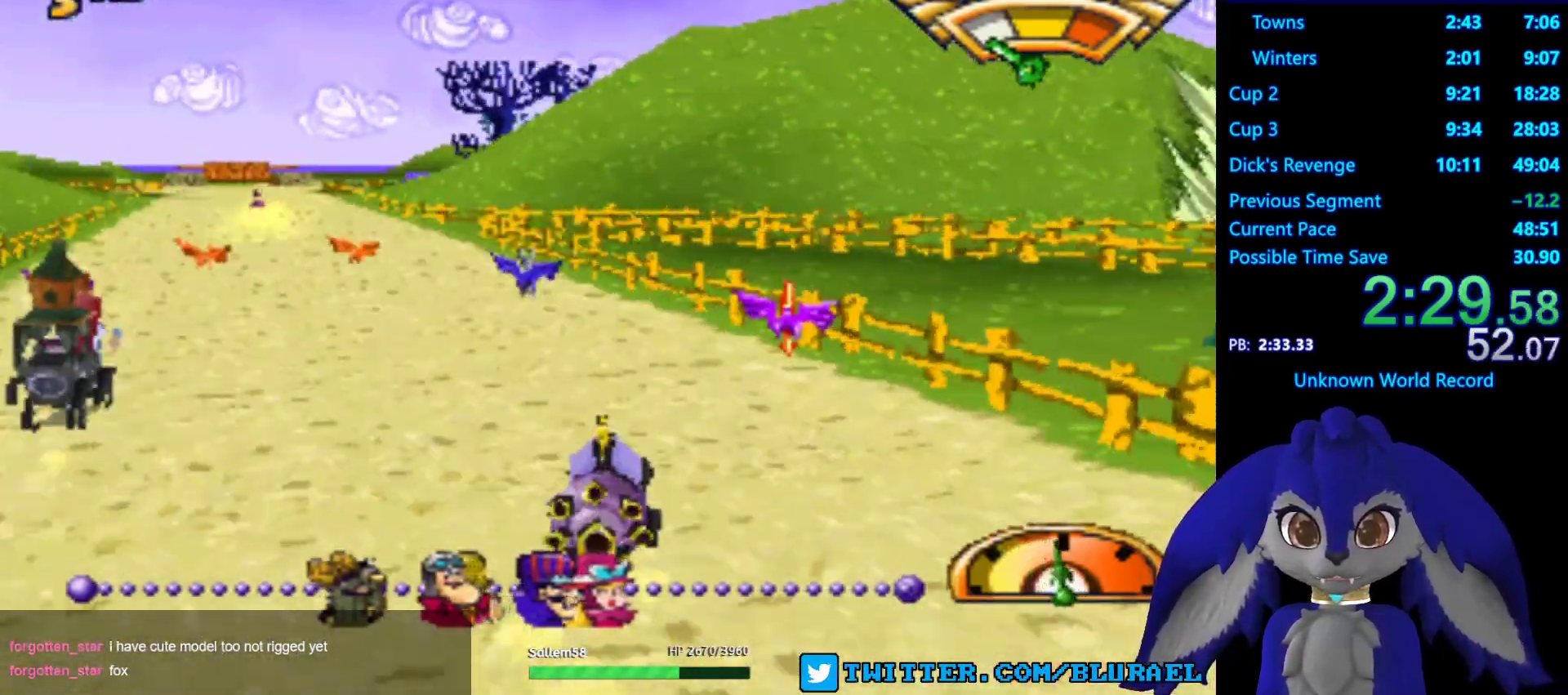
{"buttons": ["SQUARE"], "left_stick": "down-left", "right_stick": "center", "events": [[50, "CROSS", "up"], [200, "SQUARE", "down"], [200, "left_stick", "right"], [333, "left_stick", "center"], [383, "left_stick", "left"], [500, "left_stick", "down-left"]]}
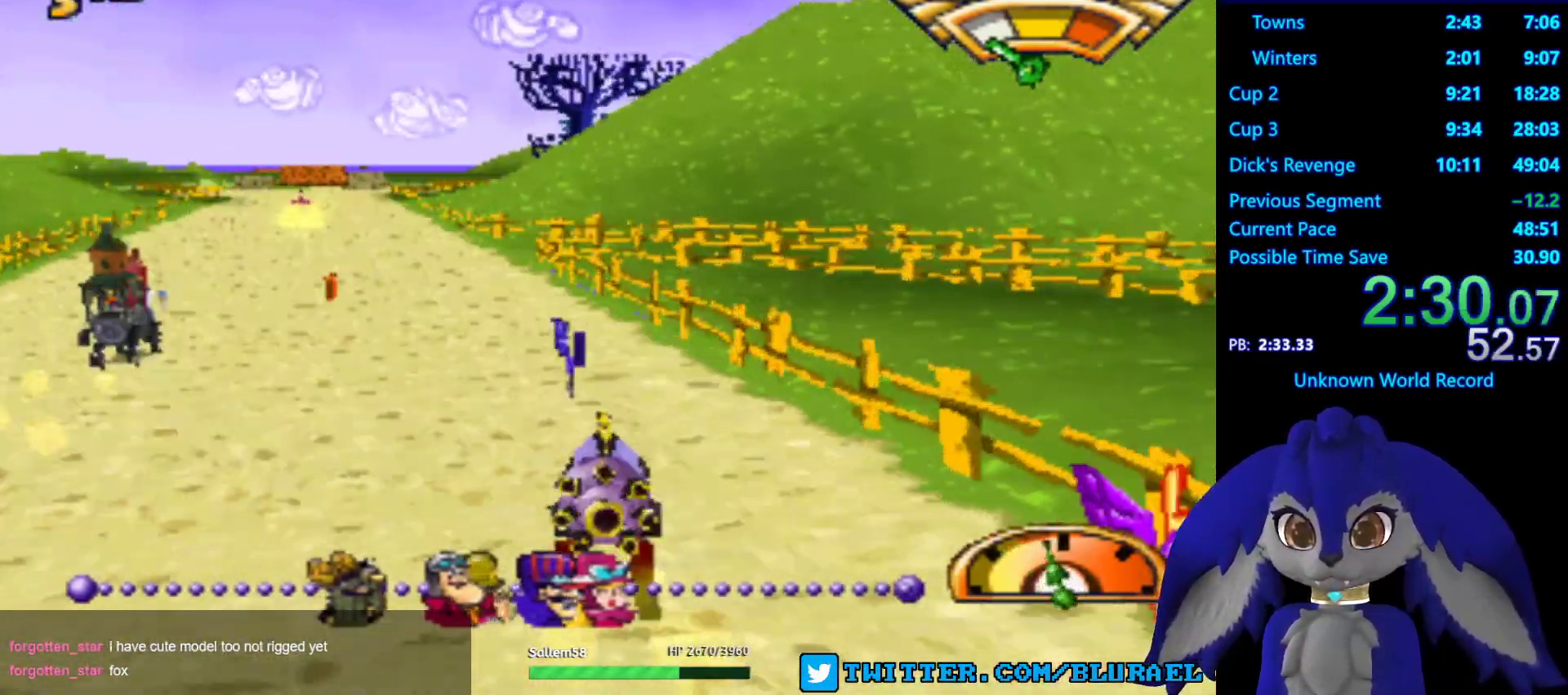
{"buttons": ["SQUARE"], "left_stick": "down-left", "right_stick": "center", "events": []}
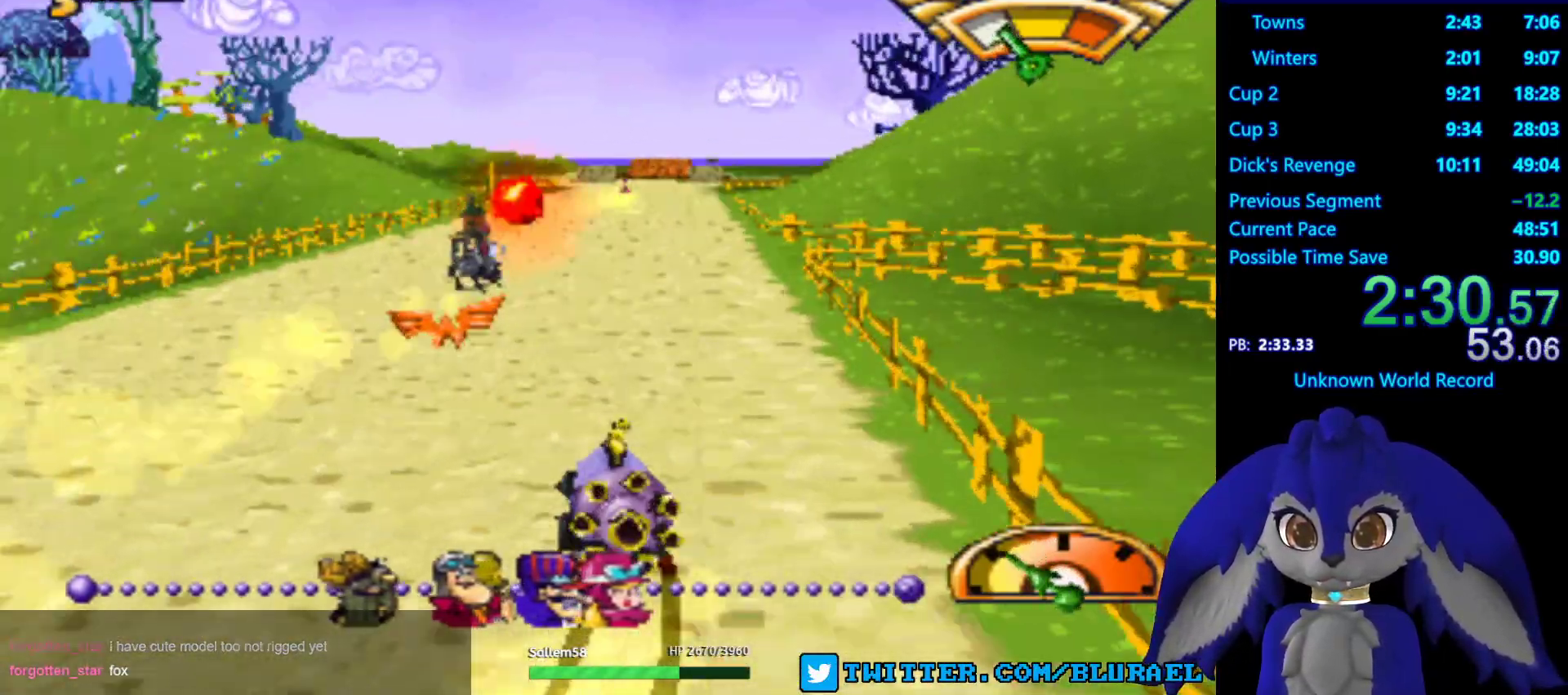
{"buttons": ["L2"], "left_stick": "down-left", "right_stick": "center", "events": [[183, "SQUARE", "up"], [433, "L2", "down"]]}
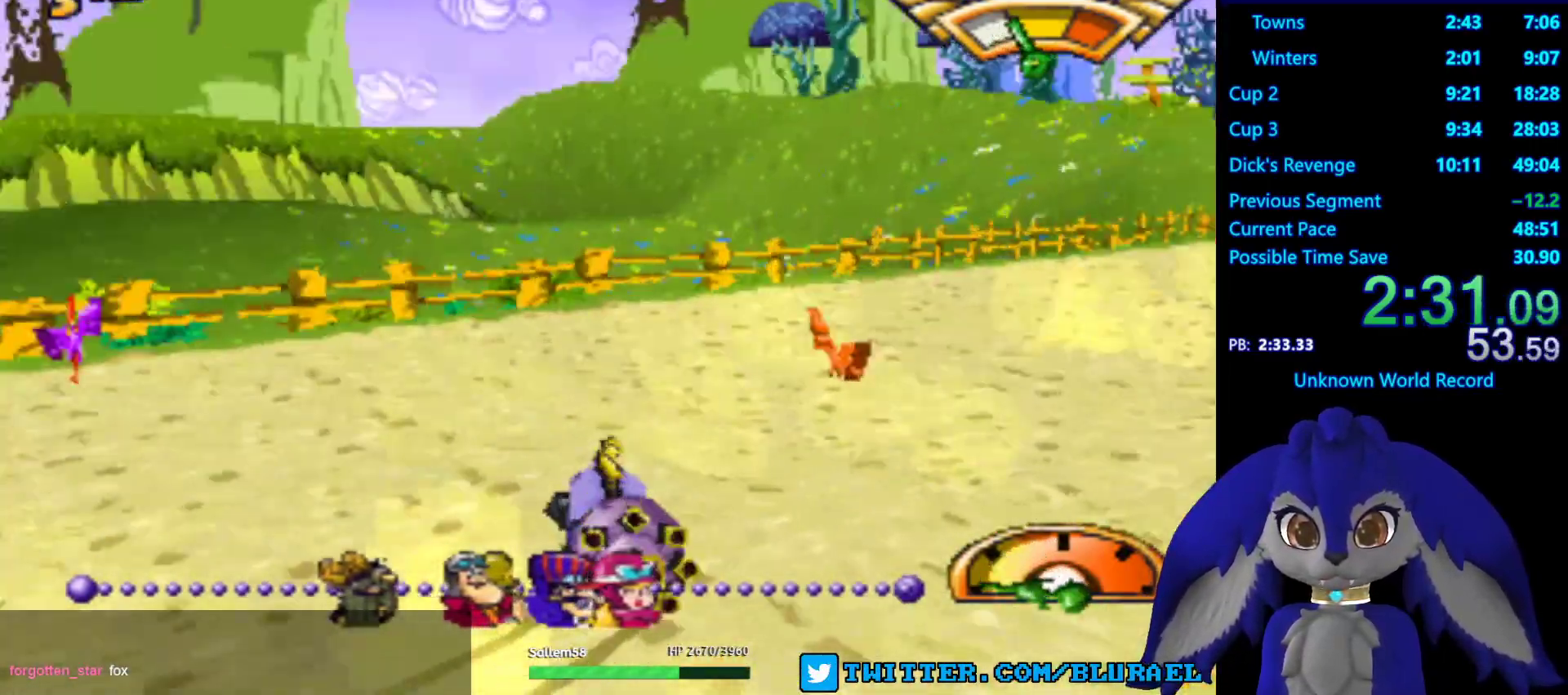
{"buttons": ["CROSS"], "left_stick": "center", "right_stick": "center", "events": [[83, "L2", "up"], [200, "CROSS", "down"], [500, "left_stick", "center"]]}
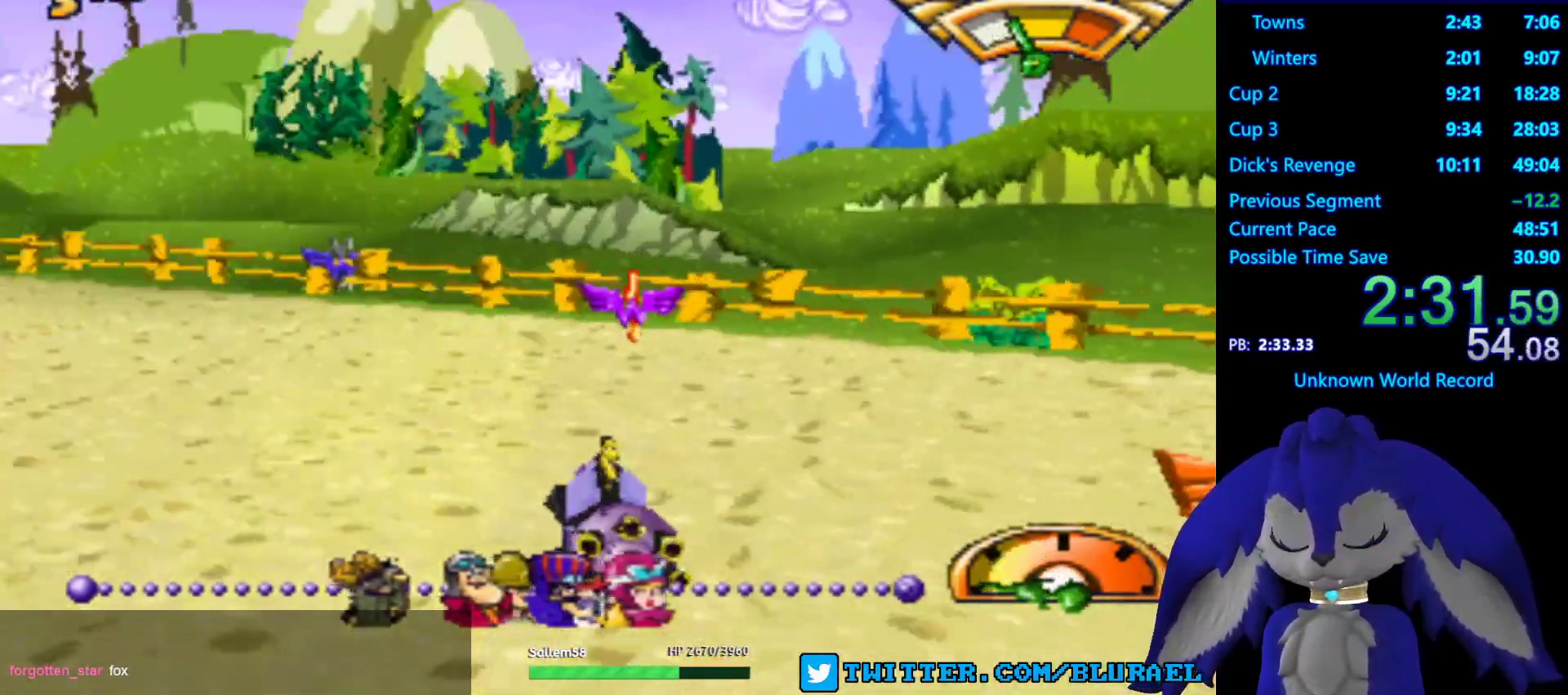
{"buttons": ["CROSS"], "left_stick": "center", "right_stick": "center", "events": [[217, "left_stick", "right"], [350, "left_stick", "center"]]}
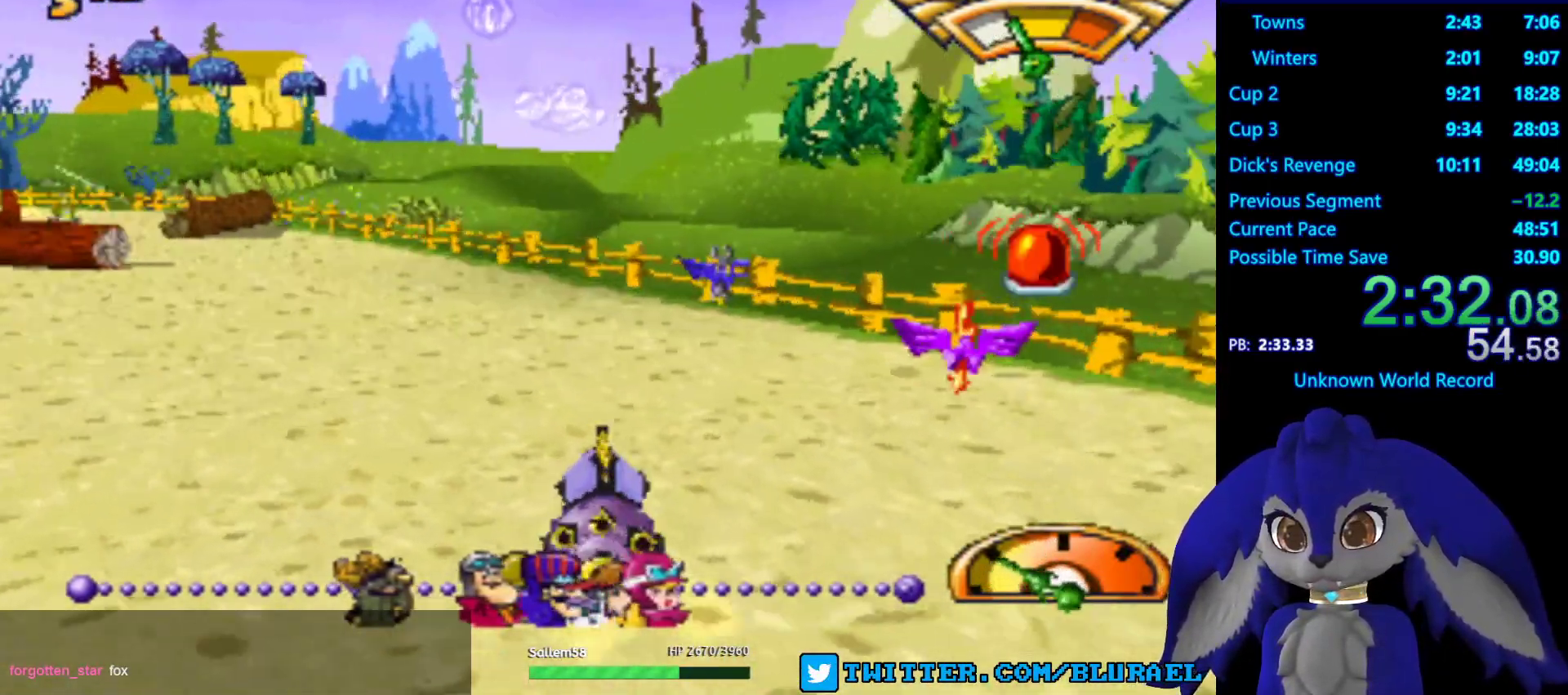
{"buttons": ["CROSS"], "left_stick": "right", "right_stick": "center", "events": [[67, "L2", "down"], [117, "left_stick", "left"], [183, "L2", "up"], [233, "left_stick", "center"], [400, "left_stick", "right"]]}
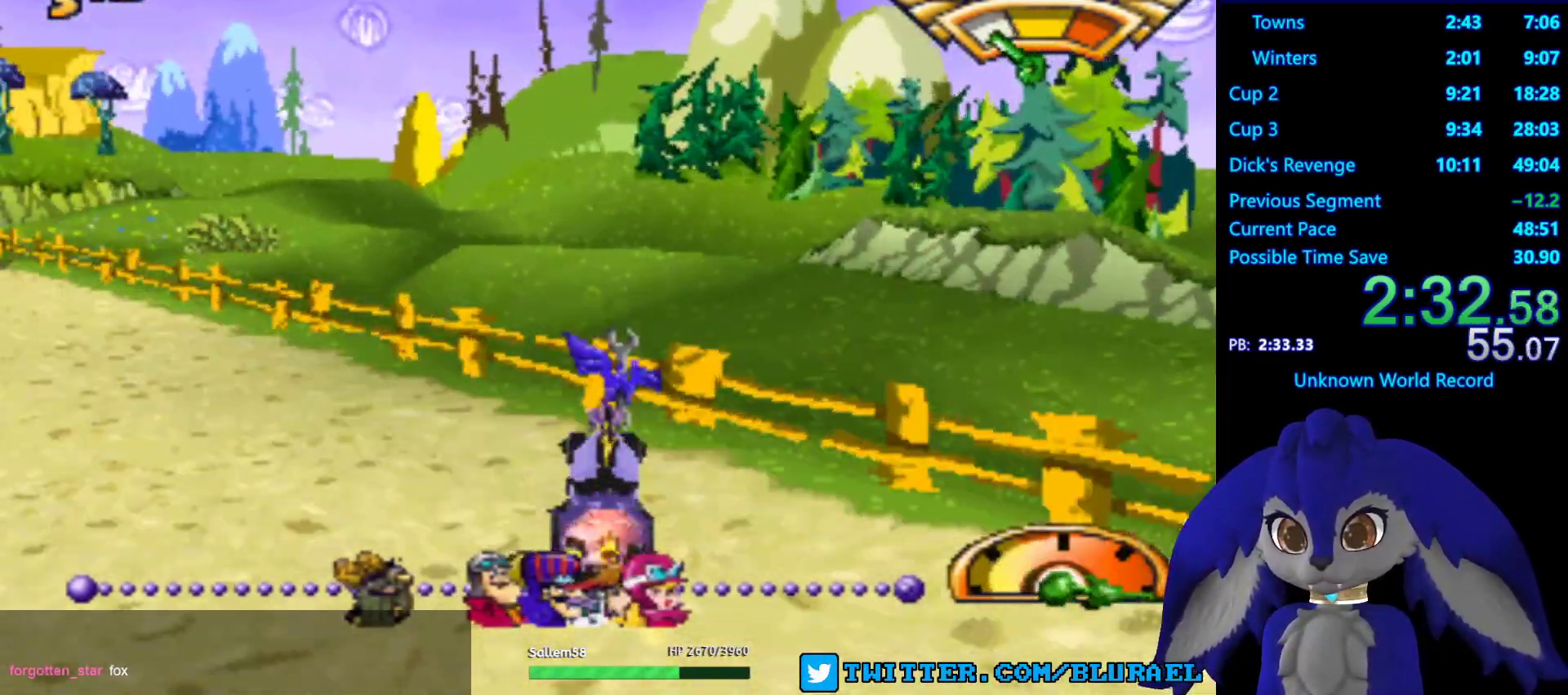
{"buttons": ["SQUARE"], "left_stick": "right", "right_stick": "center", "events": [[17, "CROSS", "up"], [150, "SQUARE", "down"]]}
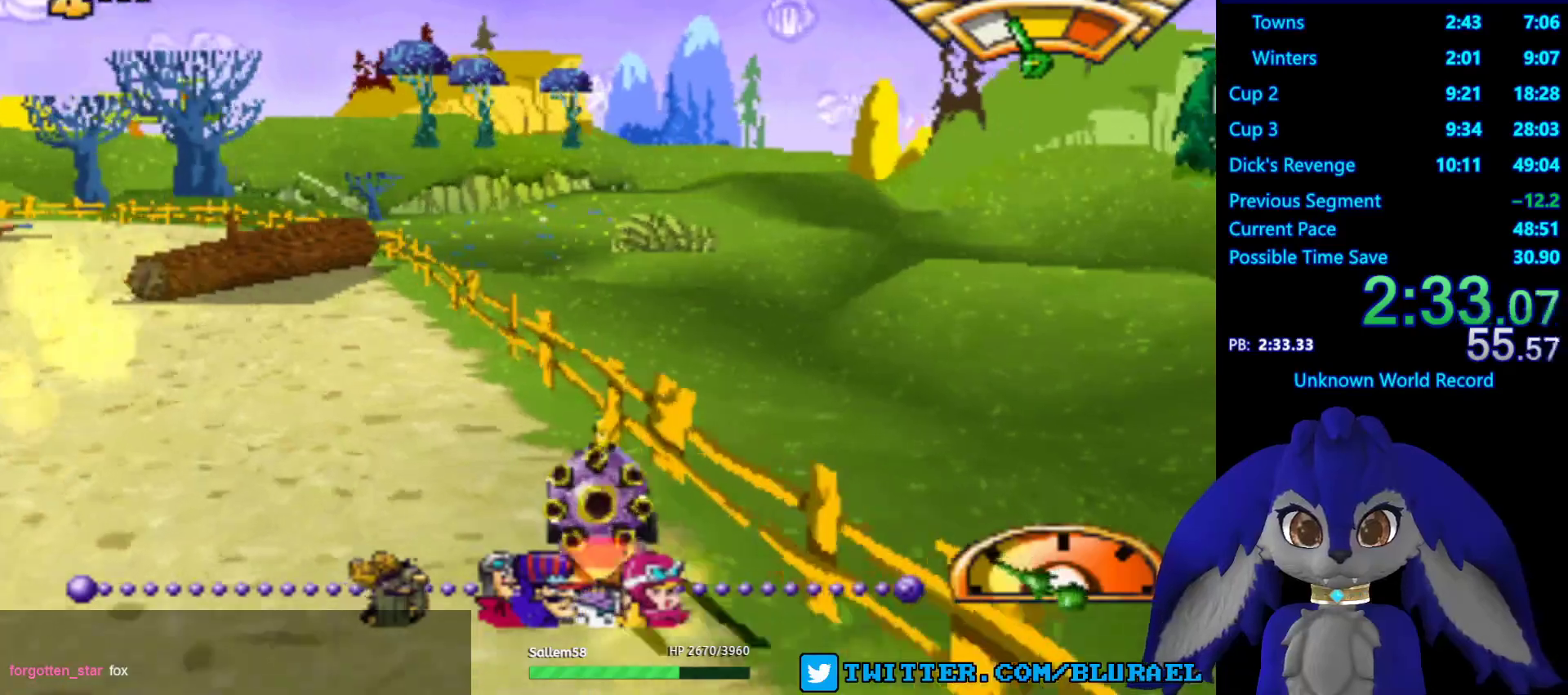
{"buttons": ["CROSS"], "left_stick": "right", "right_stick": "center", "events": [[233, "SQUARE", "up"], [367, "CROSS", "down"]]}
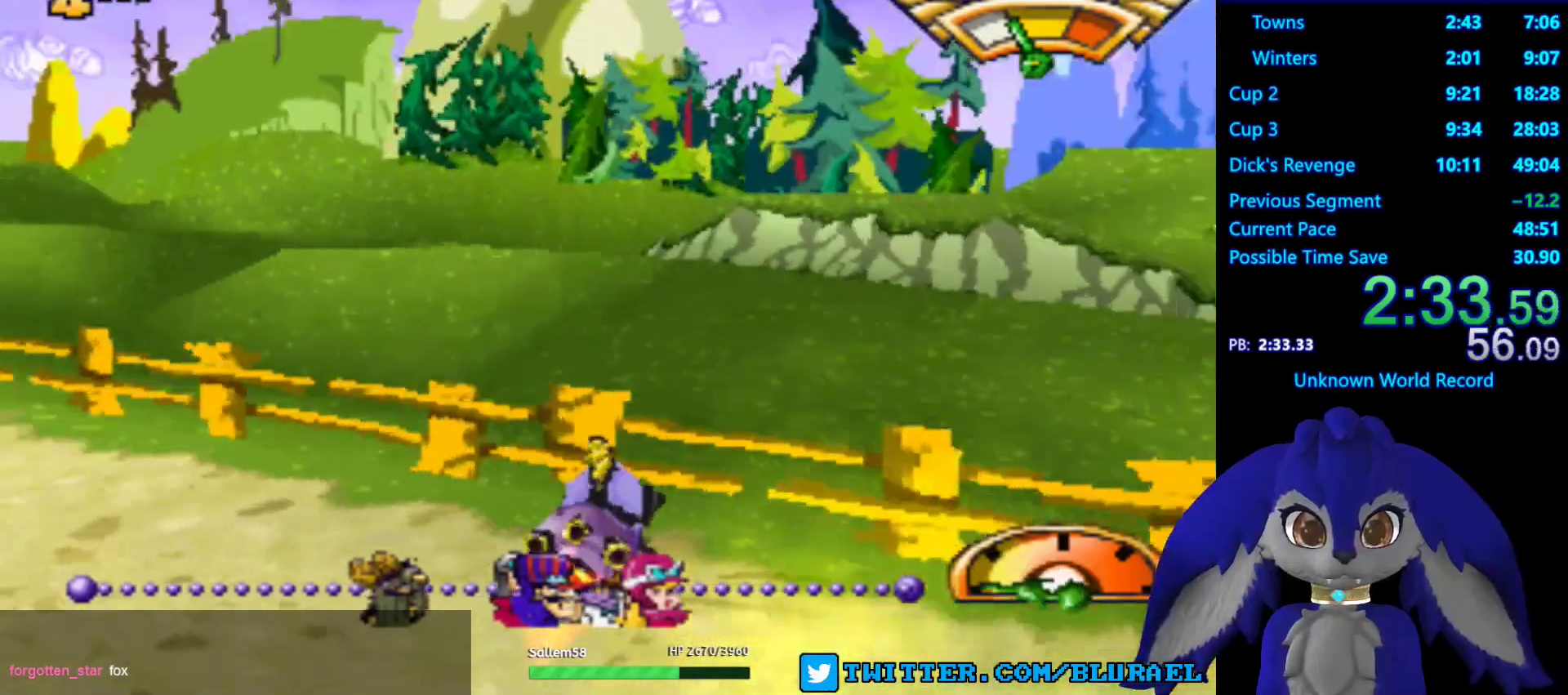
{"buttons": ["CROSS"], "left_stick": "right", "right_stick": "center", "events": [[200, "L2", "down"], [317, "L2", "up"], [400, "L2", "down"], [483, "L2", "up"]]}
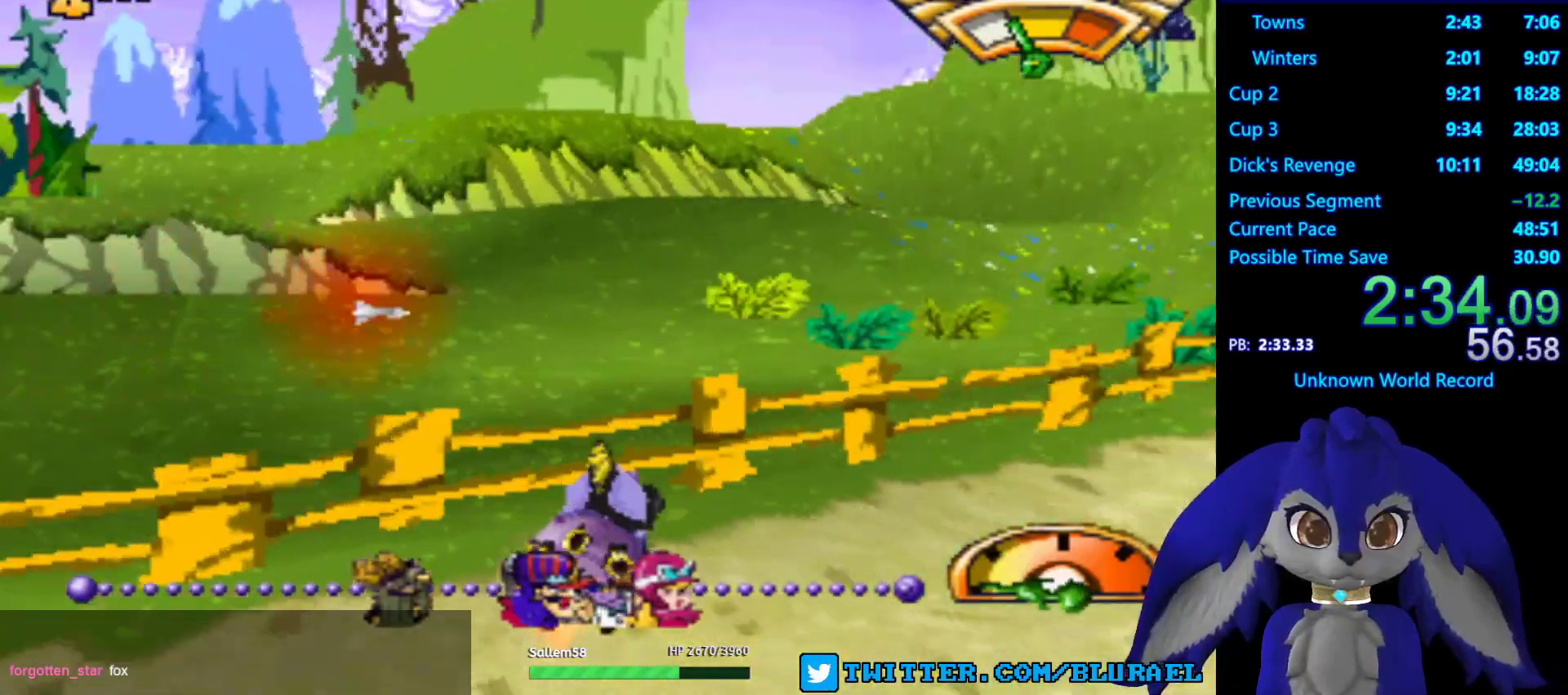
{"buttons": ["CROSS"], "left_stick": "center", "right_stick": "center", "events": [[100, "left_stick", "center"]]}
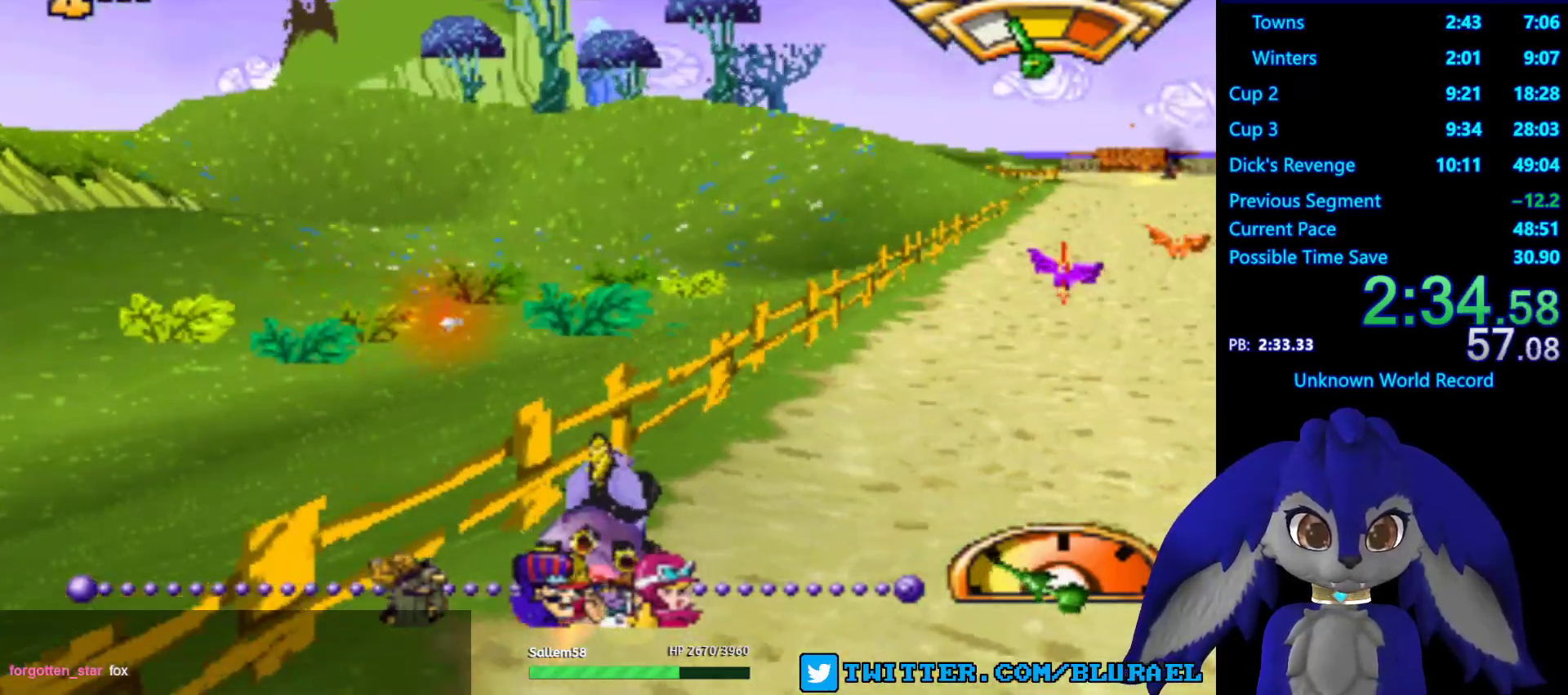
{"buttons": ["CROSS"], "left_stick": "right", "right_stick": "center", "events": [[83, "L2", "down"], [100, "left_stick", "up-right"], [217, "left_stick", "center"], [233, "L2", "up"], [433, "left_stick", "right"]]}
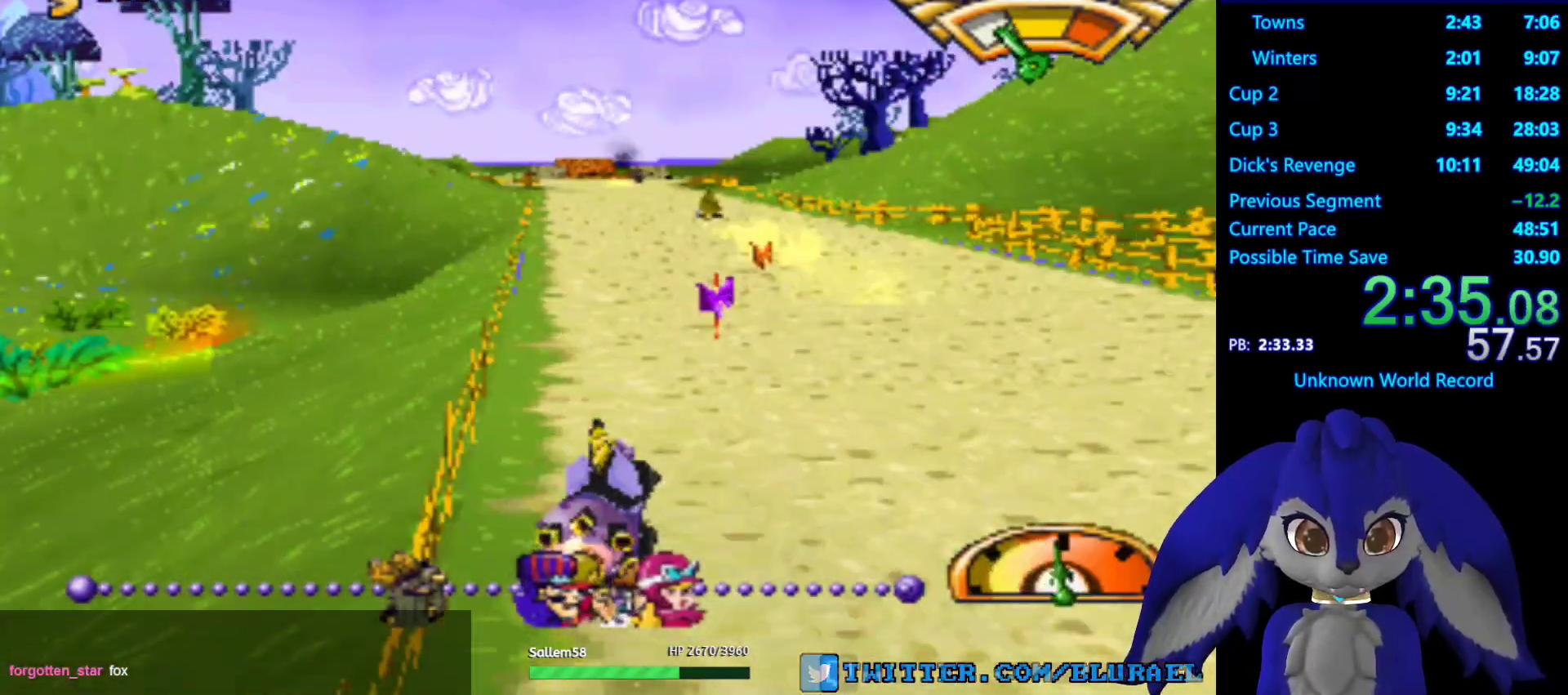
{"buttons": ["CROSS"], "left_stick": "center", "right_stick": "center", "events": [[100, "left_stick", "left"], [167, "left_stick", "down-left"], [467, "left_stick", "center"]]}
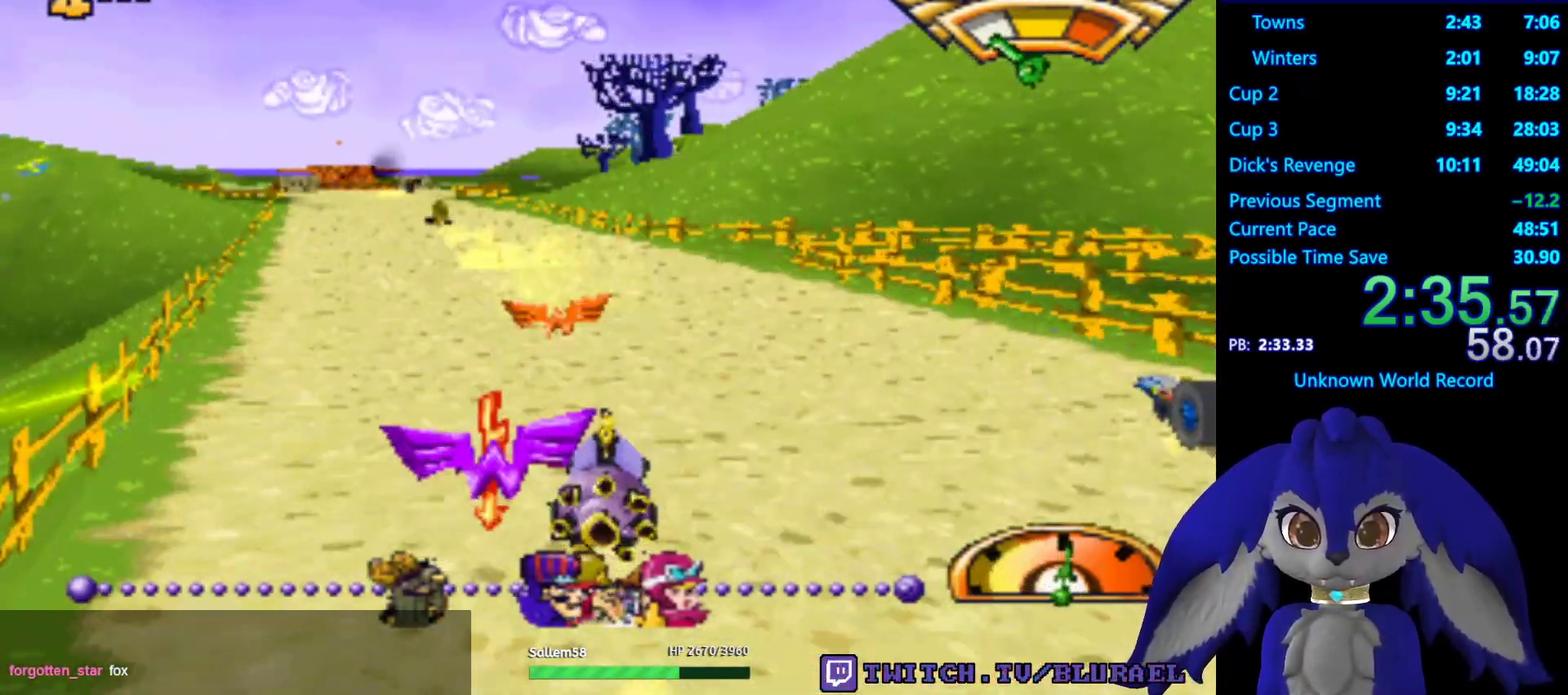
{"buttons": ["CROSS"], "left_stick": "center", "right_stick": "center", "events": [[233, "left_stick", "right"], [283, "left_stick", "center"]]}
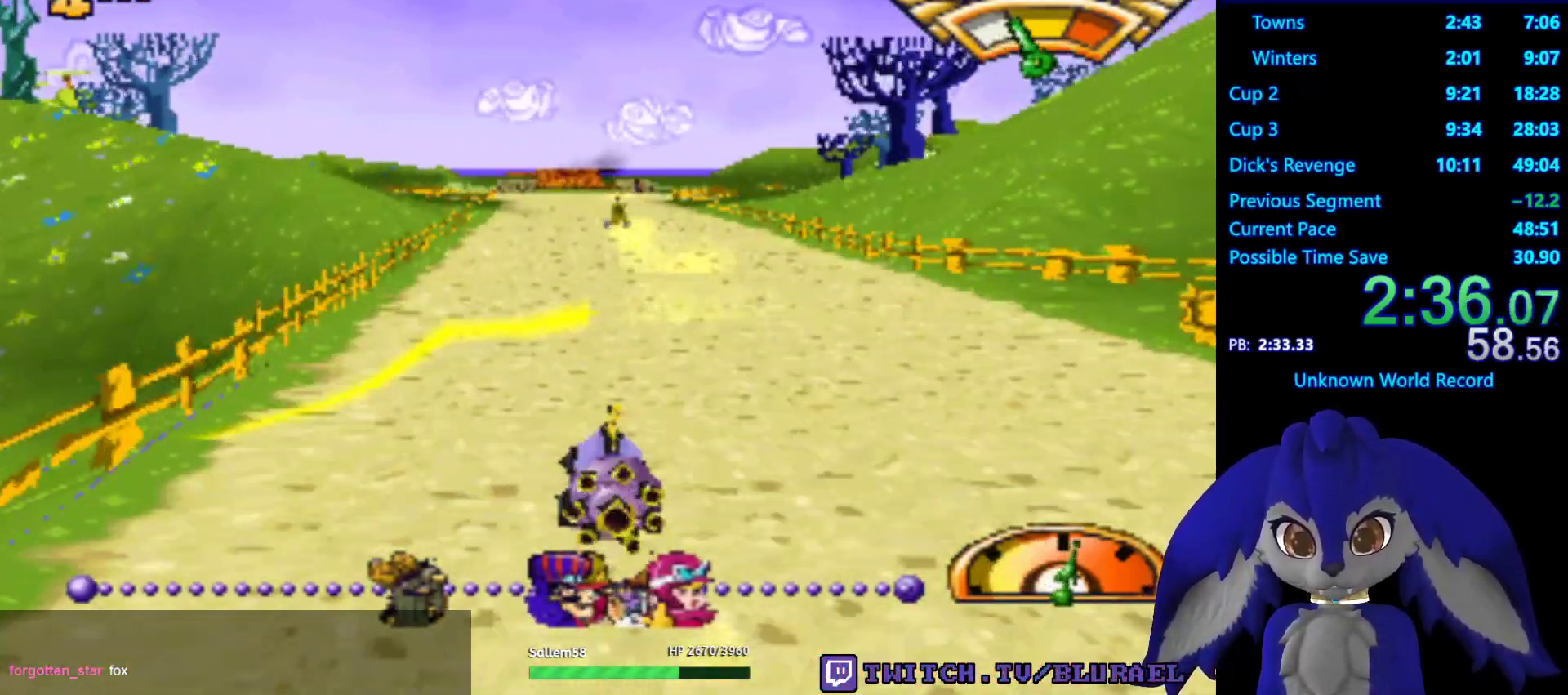
{"buttons": ["CROSS"], "left_stick": "center", "right_stick": "center", "events": [[200, "left_stick", "down-left"], [333, "left_stick", "center"]]}
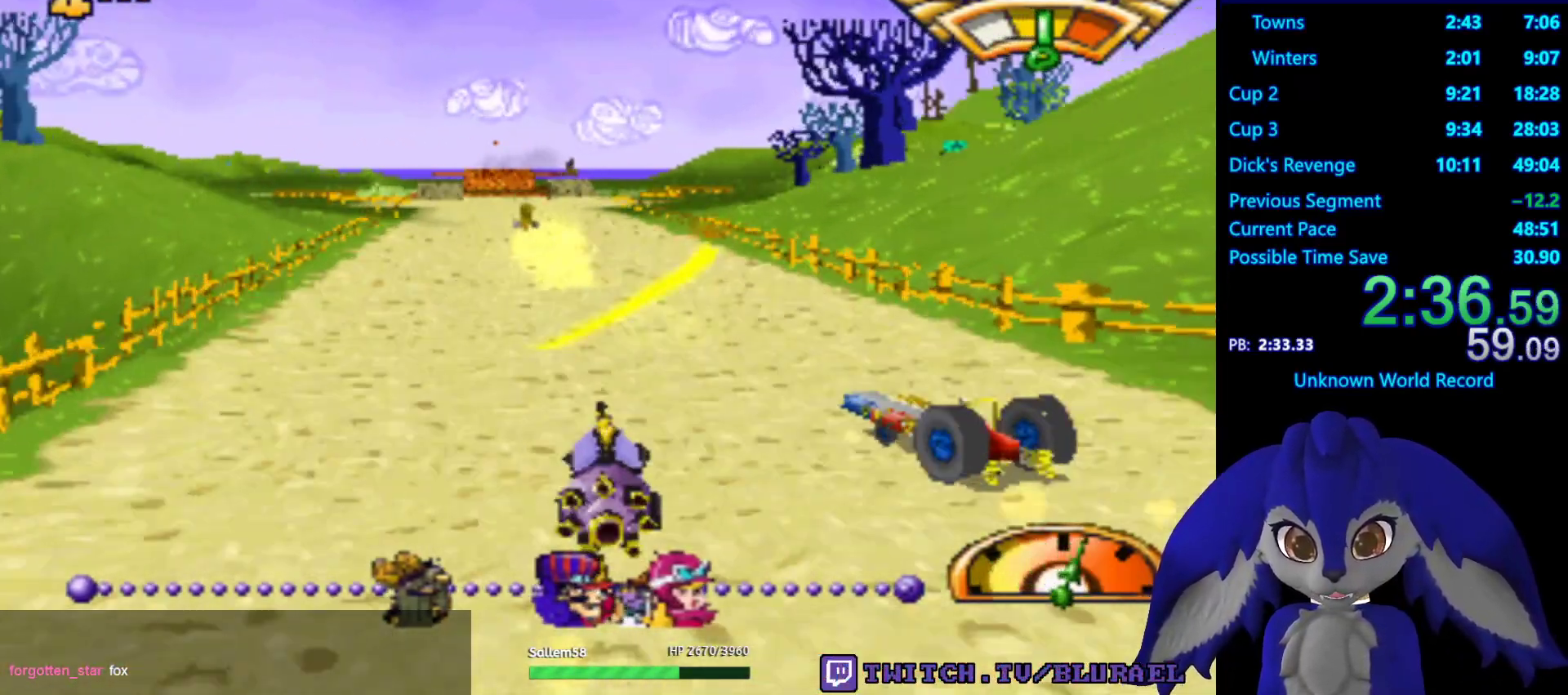
{"buttons": ["CROSS"], "left_stick": "center", "right_stick": "center", "events": []}
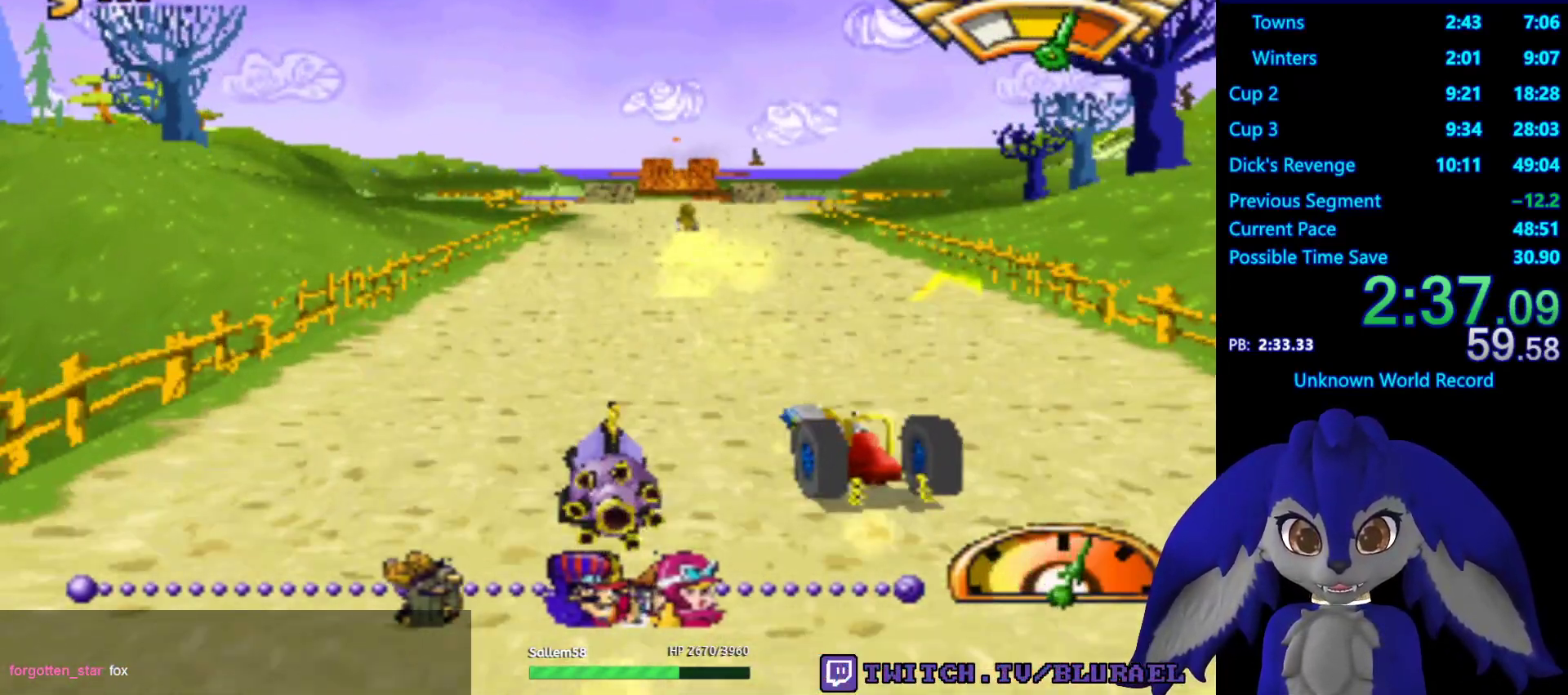
{"buttons": ["CROSS"], "left_stick": "left", "right_stick": "center", "events": [[150, "left_stick", "right"], [233, "left_stick", "center"], [383, "R2", "down"], [467, "left_stick", "left"], [483, "R2", "up"]]}
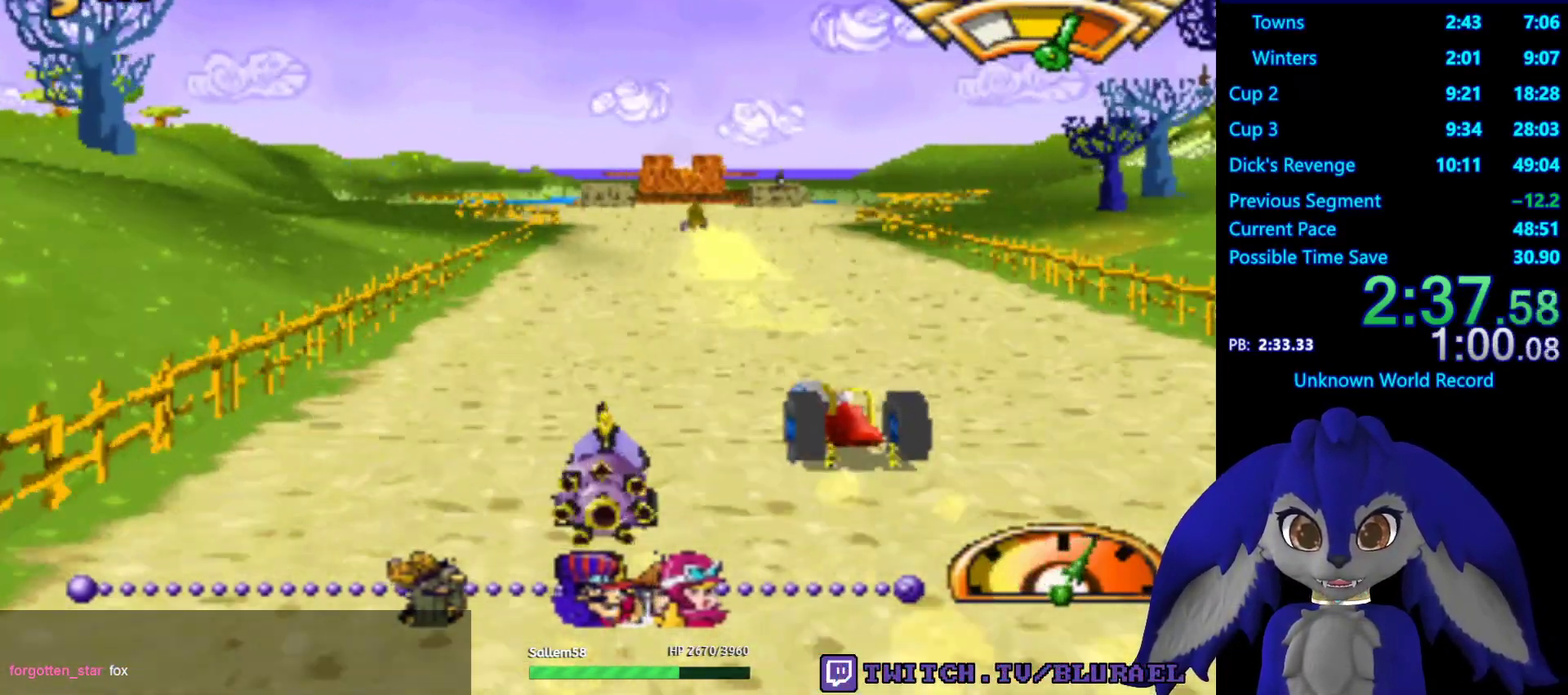
{"buttons": ["CROSS"], "left_stick": "center", "right_stick": "center", "events": [[67, "left_stick", "center"]]}
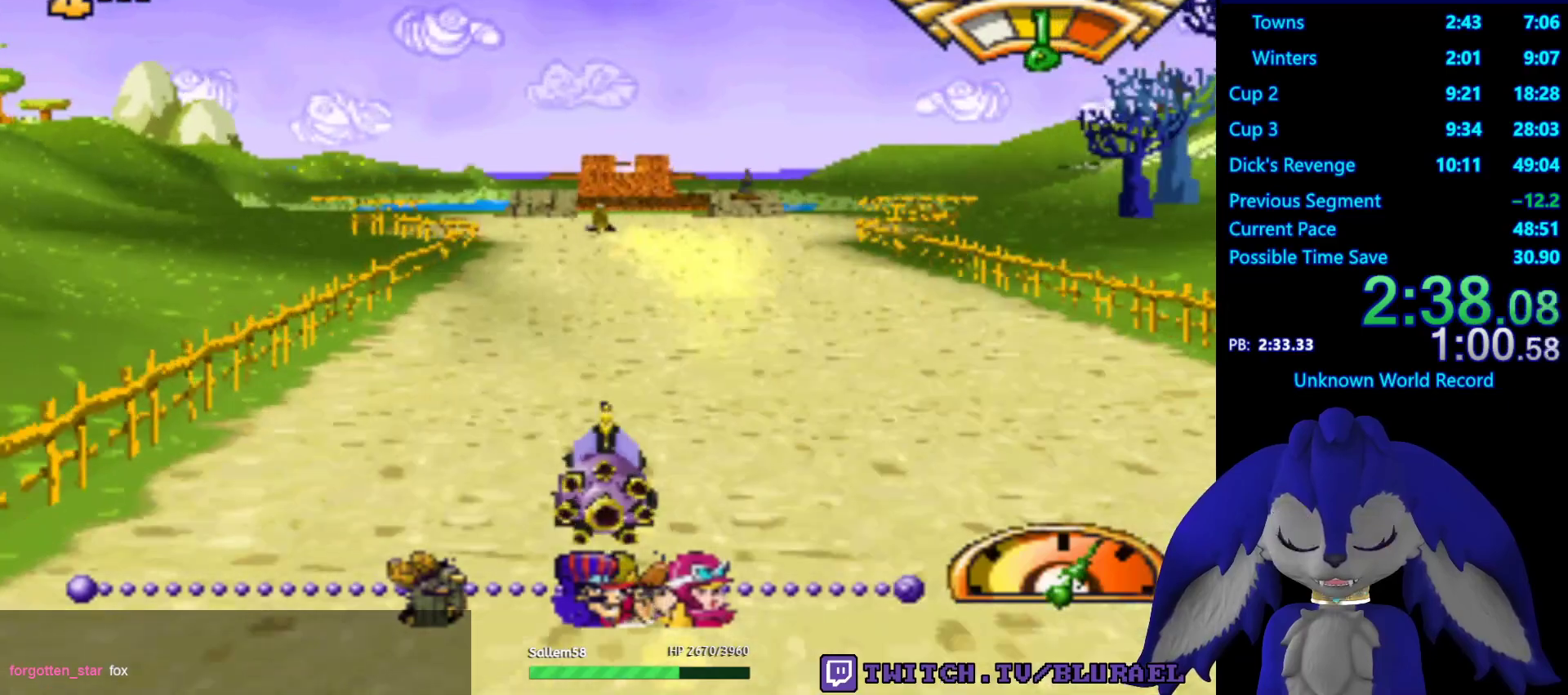
{"buttons": ["CROSS"], "left_stick": "center", "right_stick": "center", "events": []}
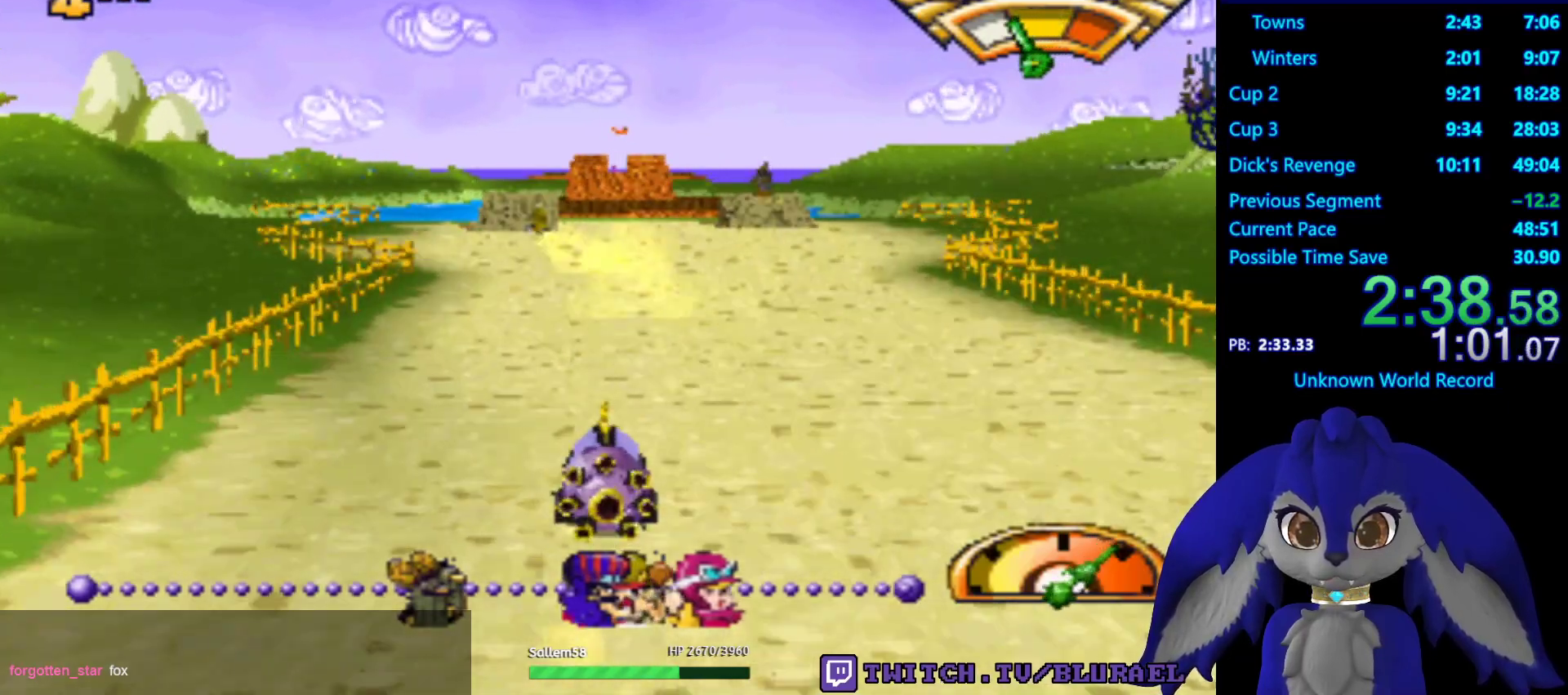
{"buttons": ["CROSS"], "left_stick": "center", "right_stick": "center", "events": []}
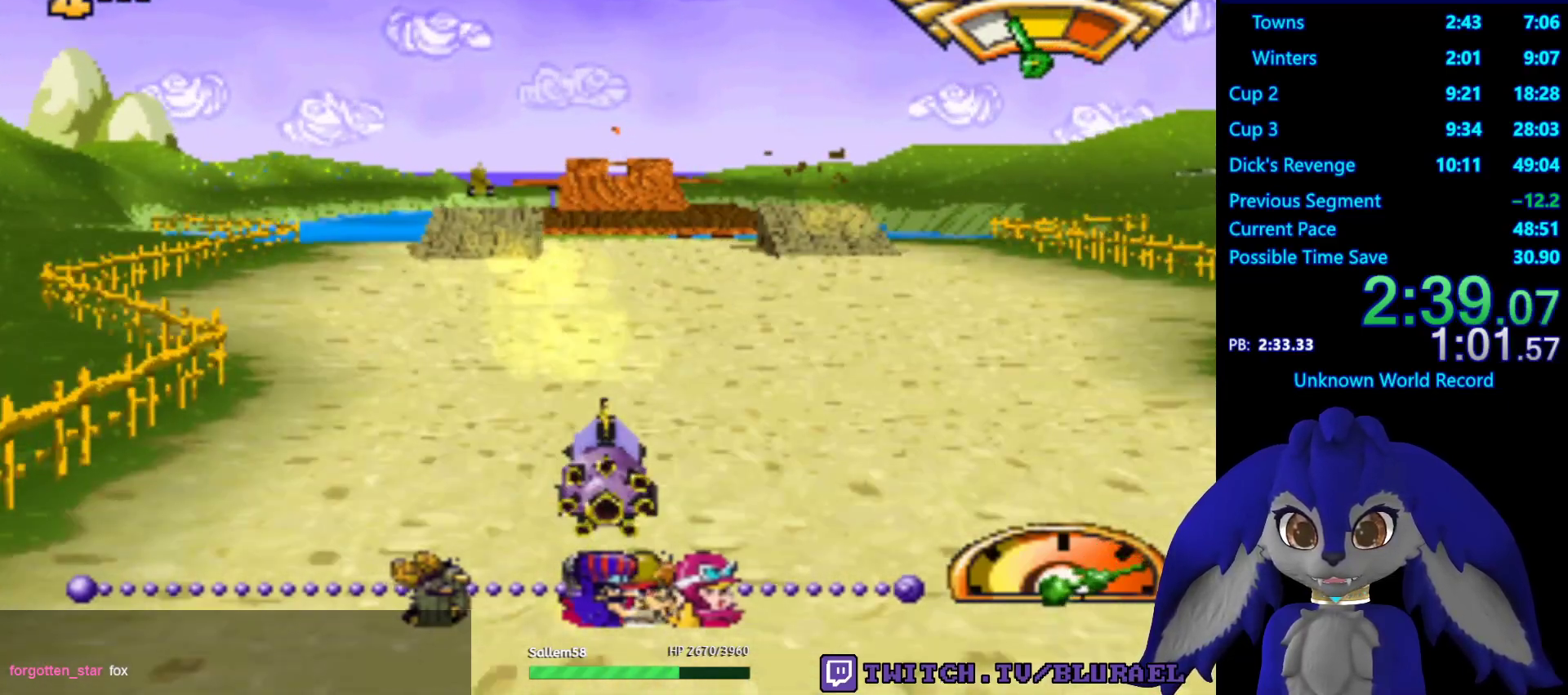
{"buttons": ["CROSS"], "left_stick": "center", "right_stick": "center", "events": []}
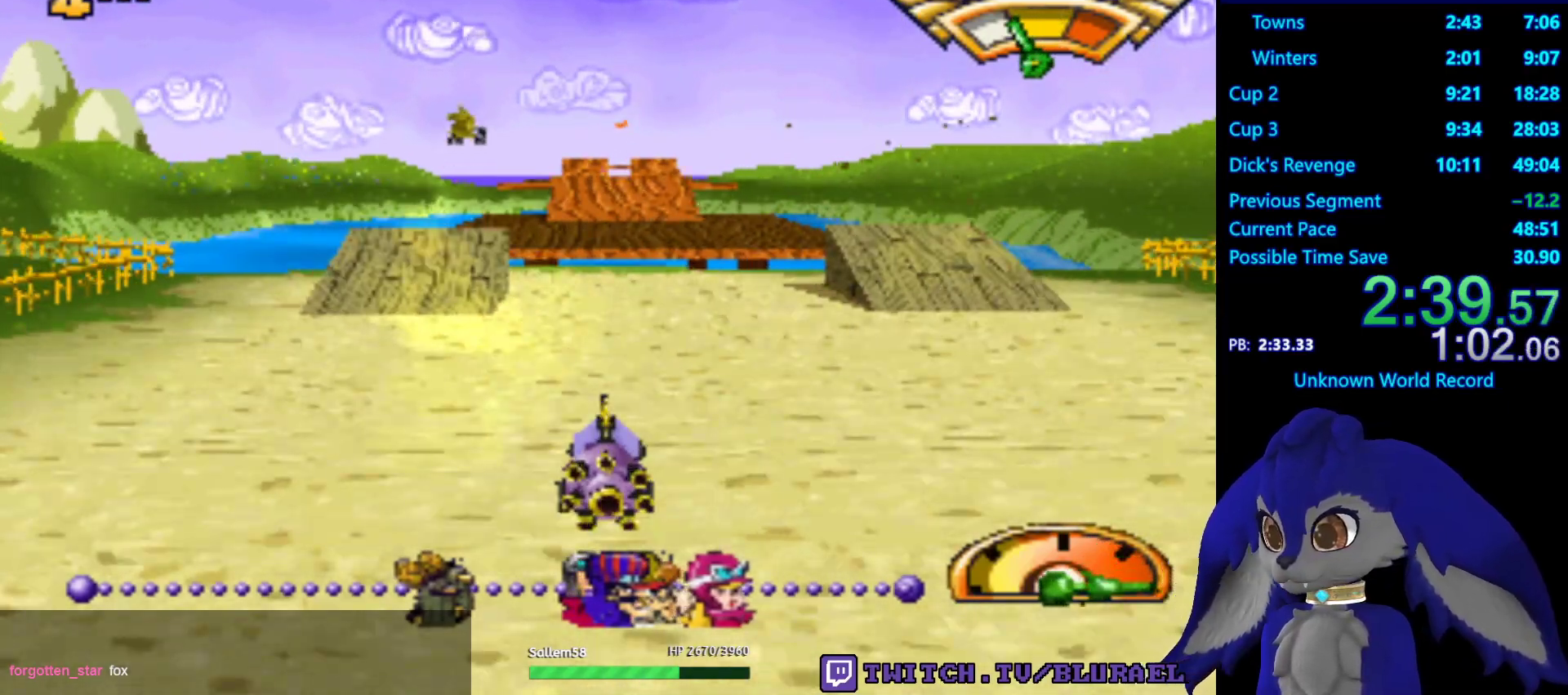
{"buttons": ["CROSS"], "left_stick": "center", "right_stick": "center", "events": []}
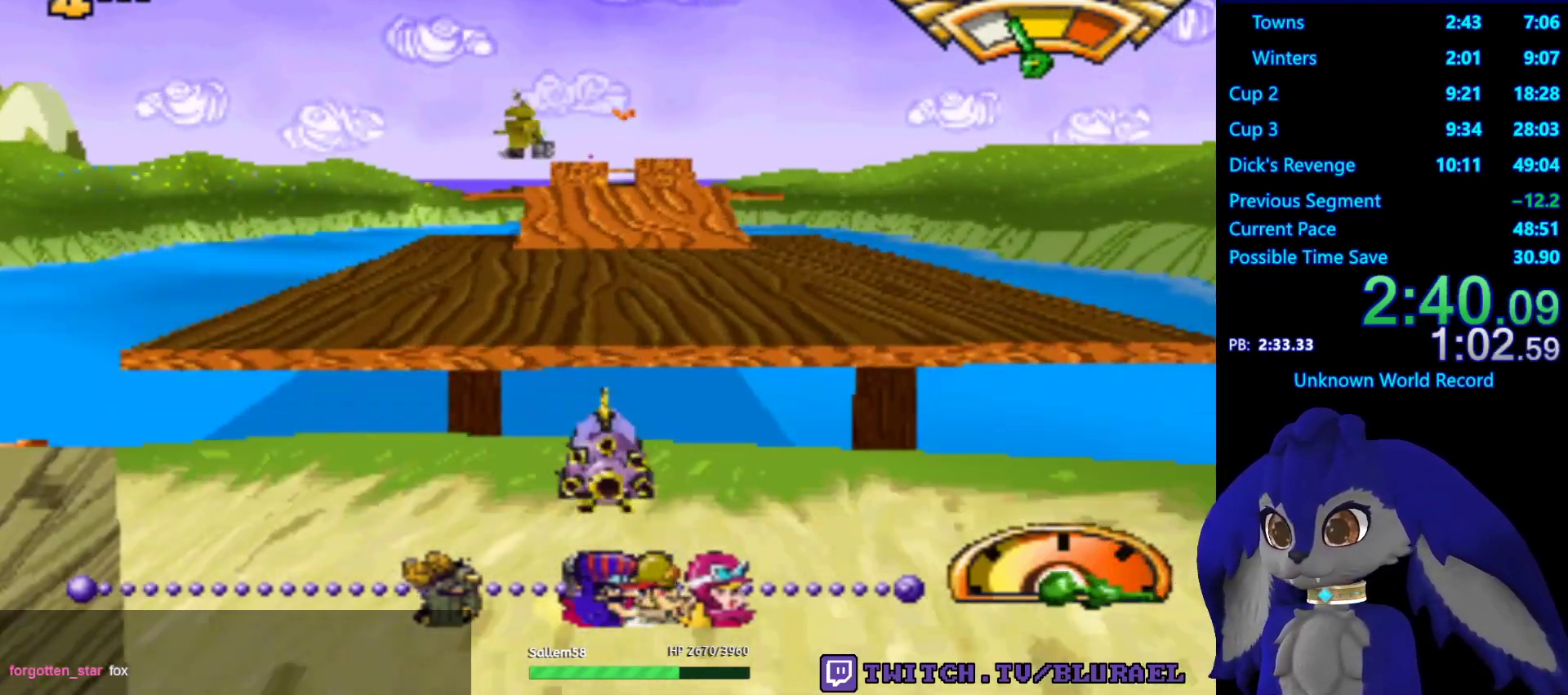
{"buttons": ["CROSS"], "left_stick": "center", "right_stick": "center", "events": []}
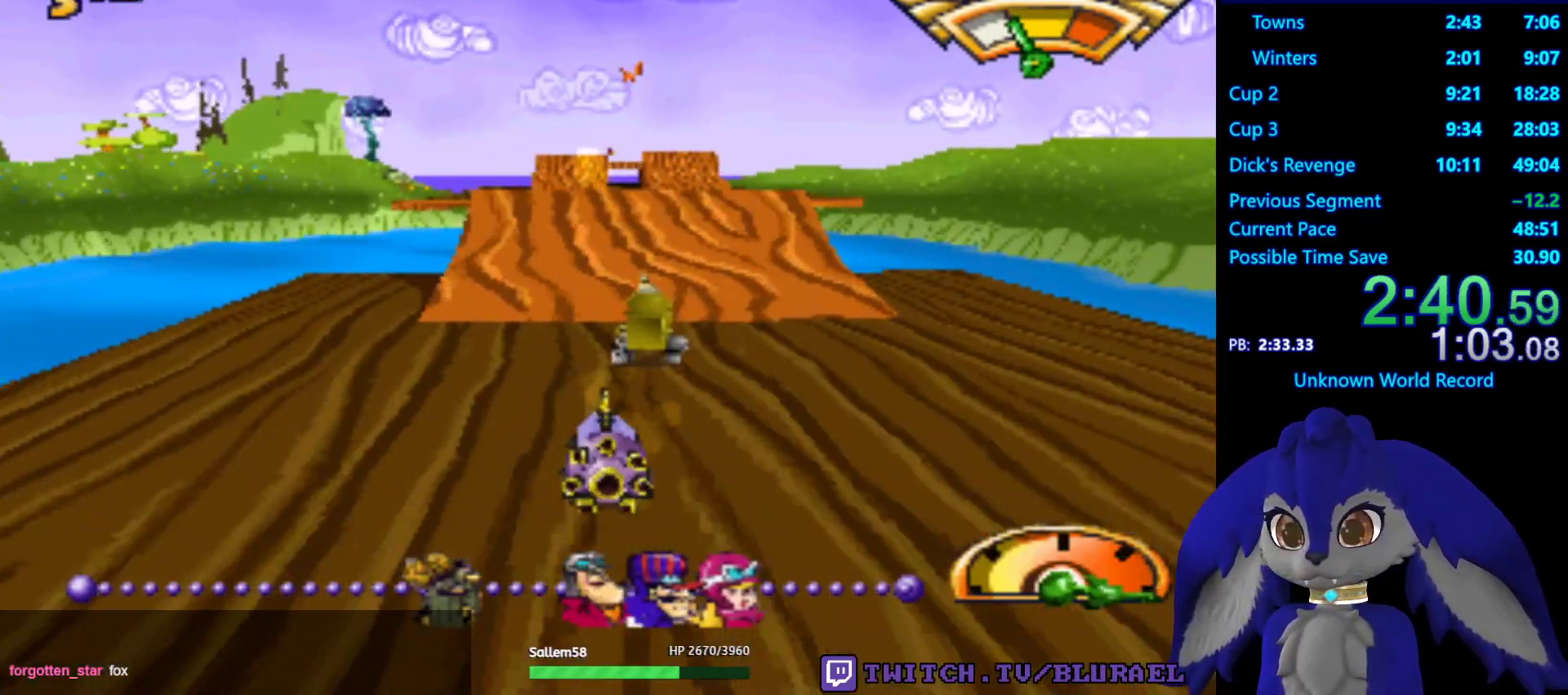
{"buttons": ["CROSS"], "left_stick": "center", "right_stick": "center", "events": []}